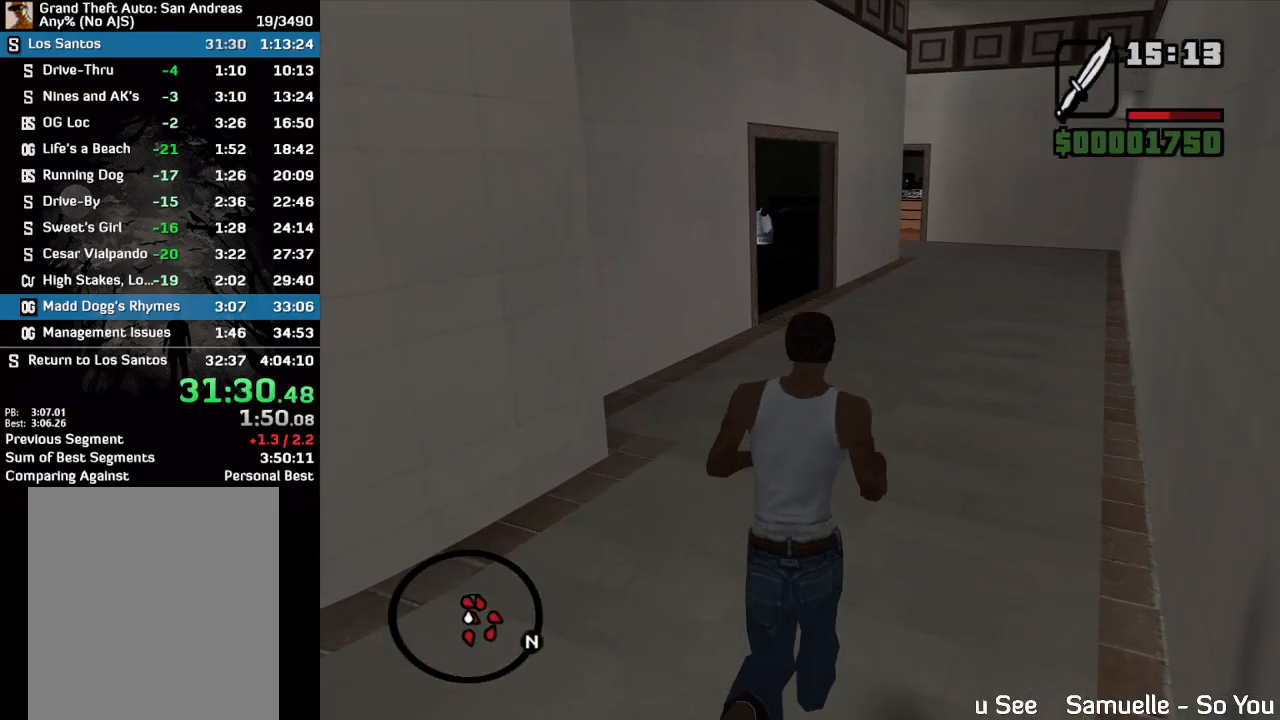
Gameplay with keyboard and mouse; each line is a JSON object with the keys and mouse buttons held at the frame after it. "events" lists presses ("down") and releases ("up") of "w", "mouse_left", "mouse_wheel" and "mouse_right" between this image and that frame as [ms after this image, input, new state], when the widget could be followed in between. "mouse_left", "mouse_wheel", "mouse_right" = the "left", "wheel", "right" buttons of the "mouse" list. No other keys are recorded. "wheel" means that the mouse wheel is clicked or scrolled. Mouse movement is not recorded.
{"keys": ["w"], "mouse": [], "events": []}
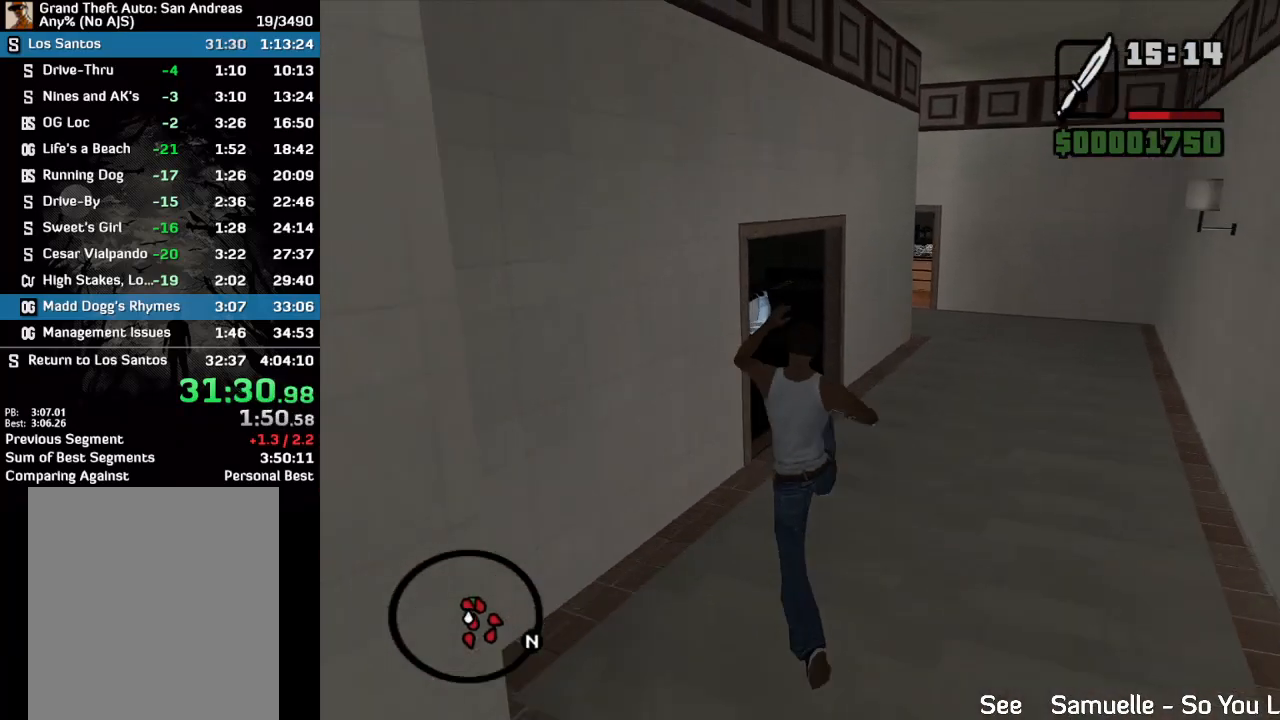
{"keys": ["w"], "mouse": [], "events": []}
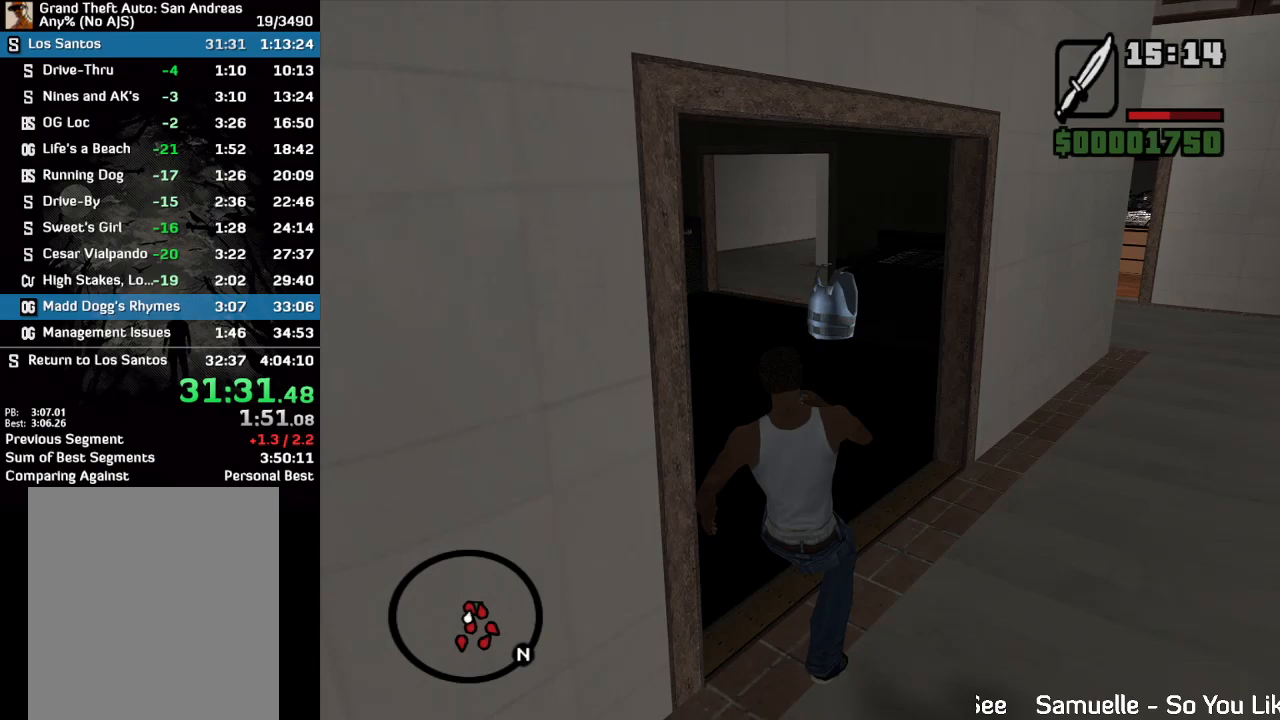
{"keys": ["w"], "mouse": [], "events": []}
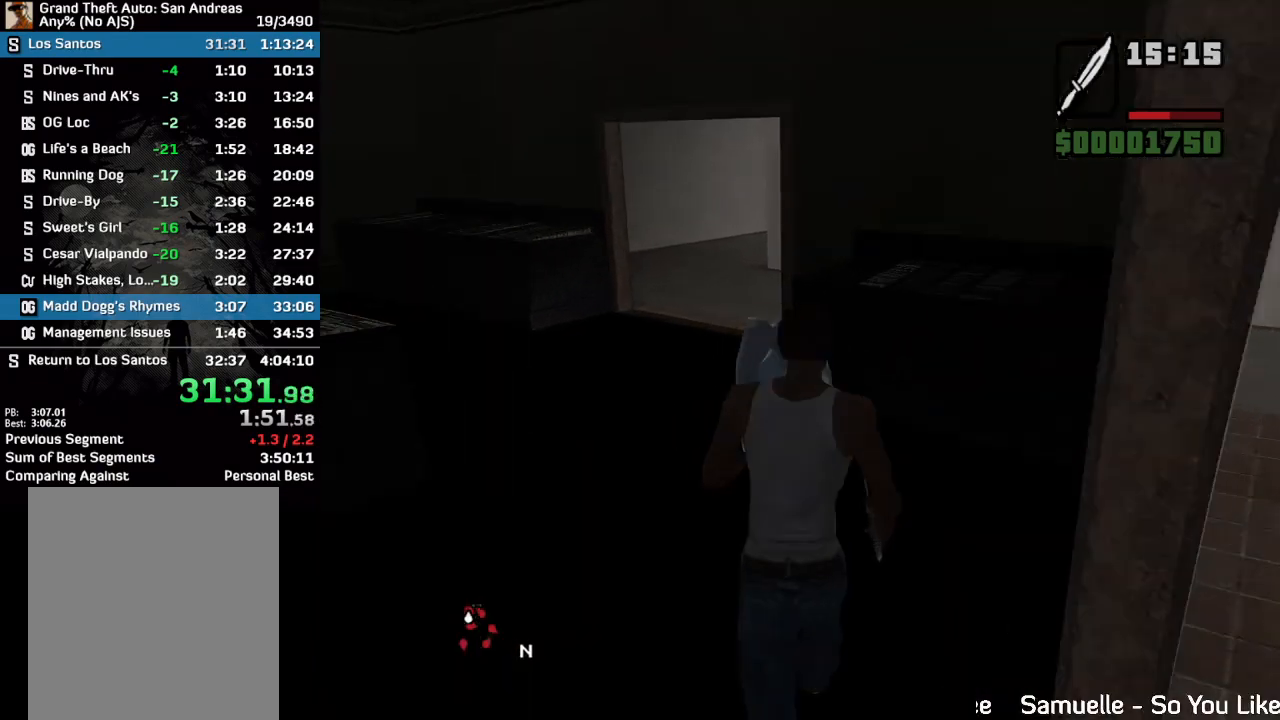
{"keys": ["w"], "mouse": [], "events": []}
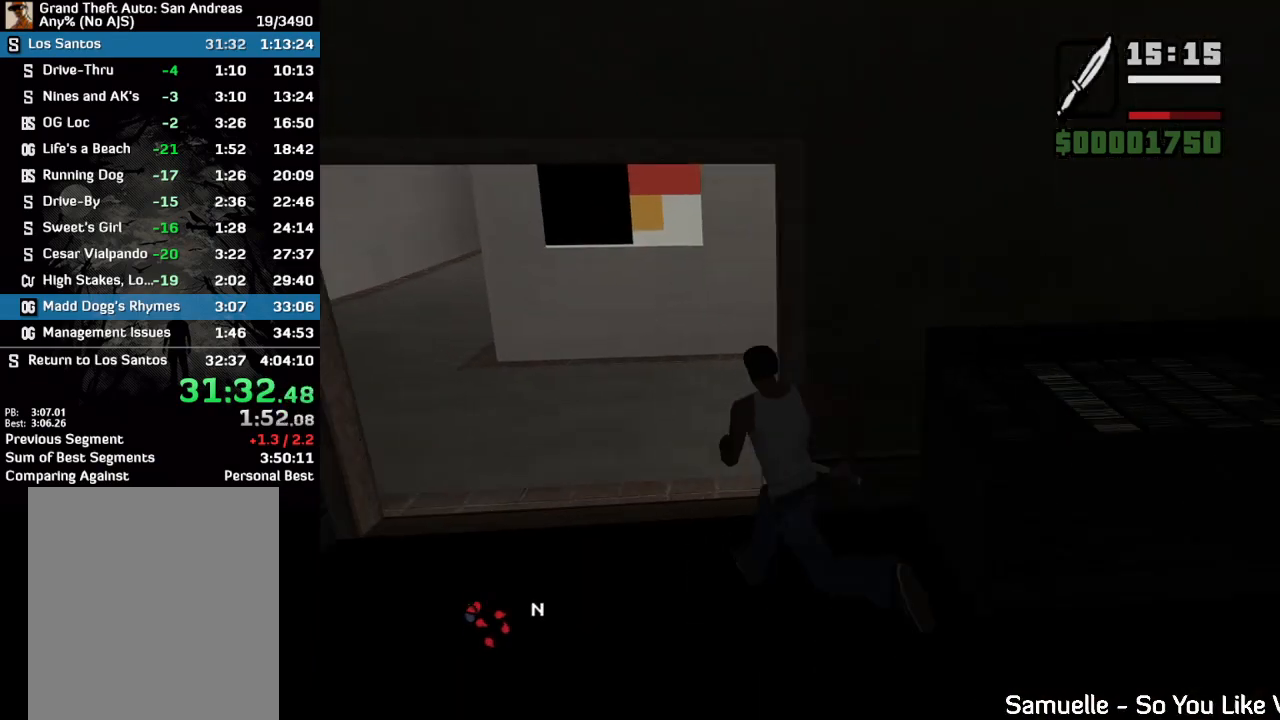
{"keys": ["w"], "mouse": [], "events": []}
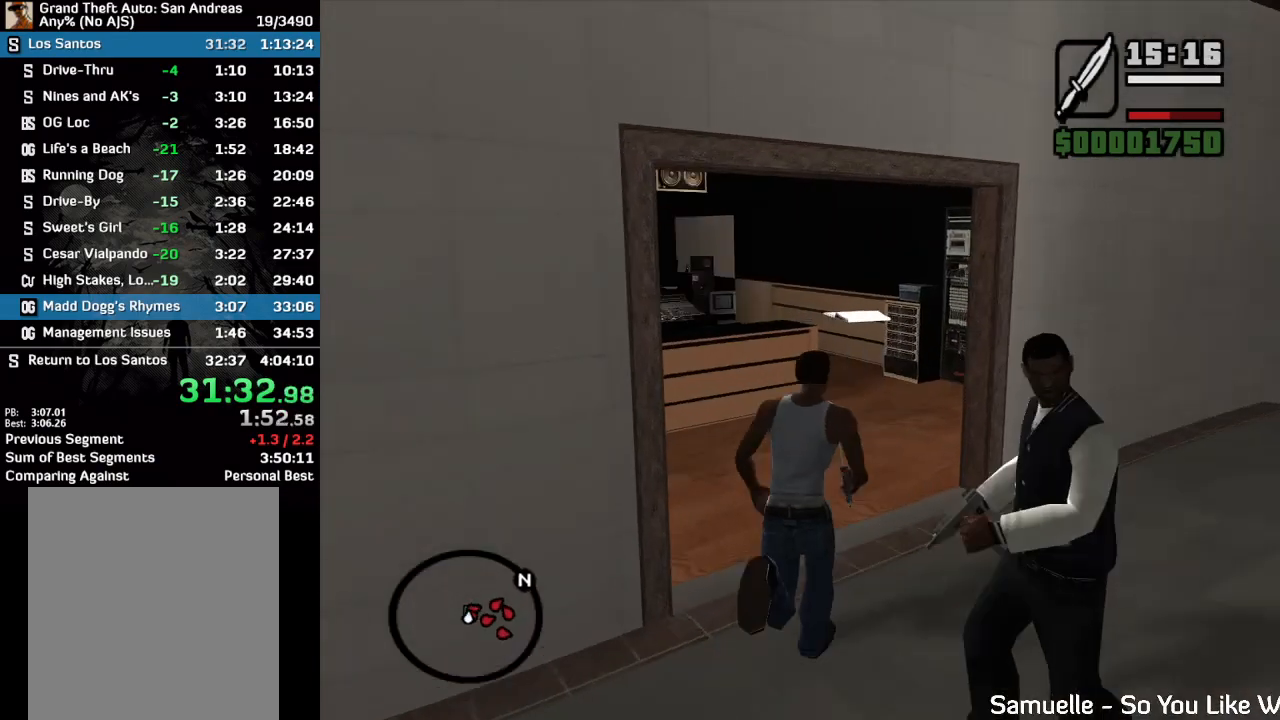
{"keys": ["w"], "mouse": [], "events": []}
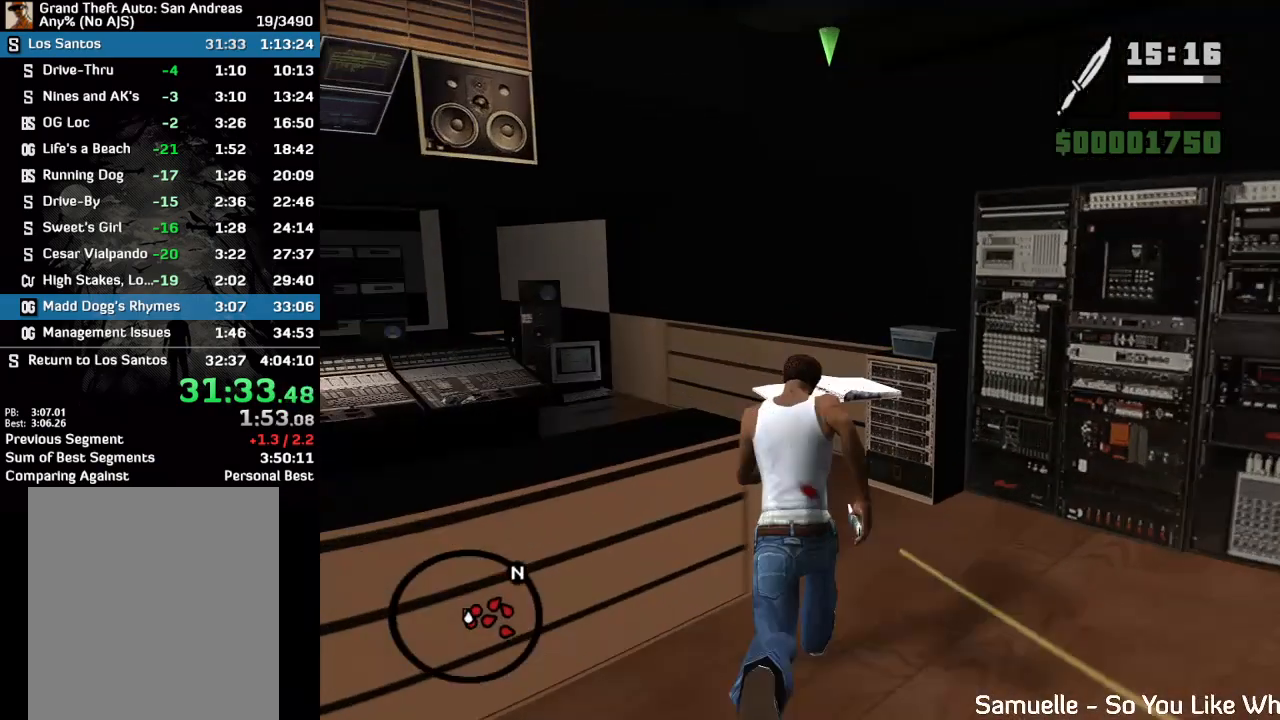
{"keys": ["w"], "mouse": [], "events": []}
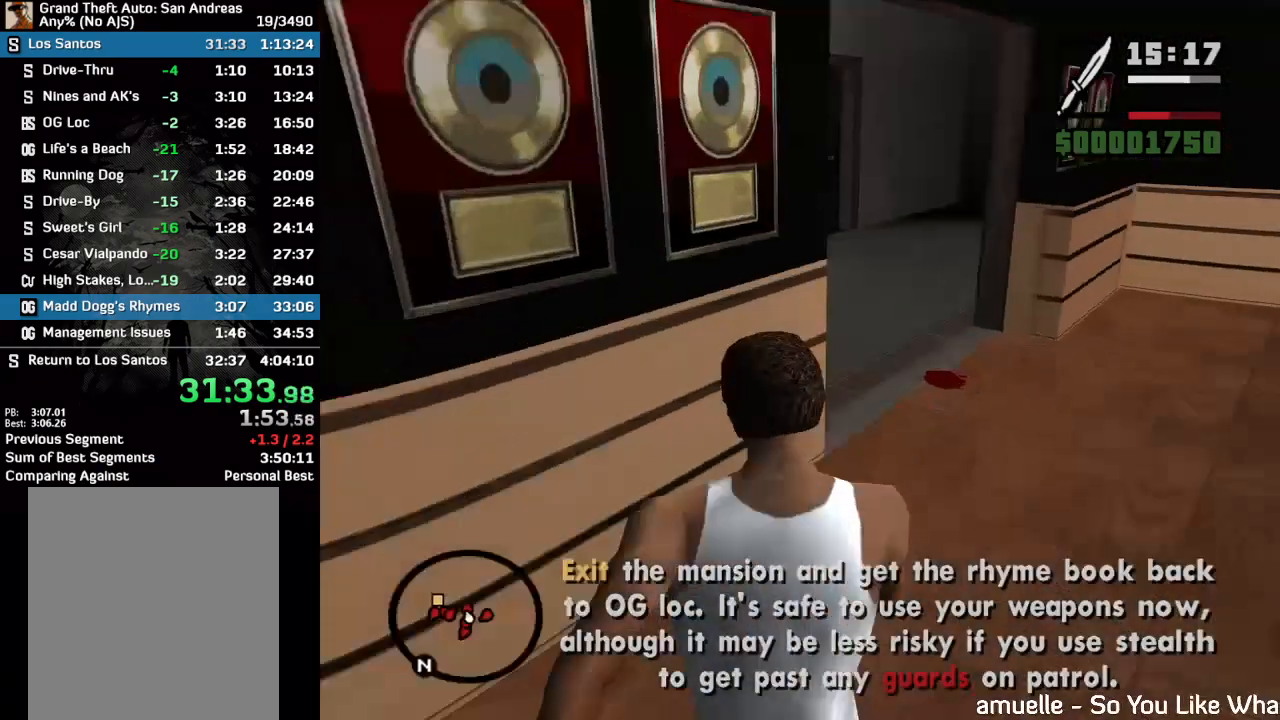
{"keys": ["w"], "mouse": [], "events": []}
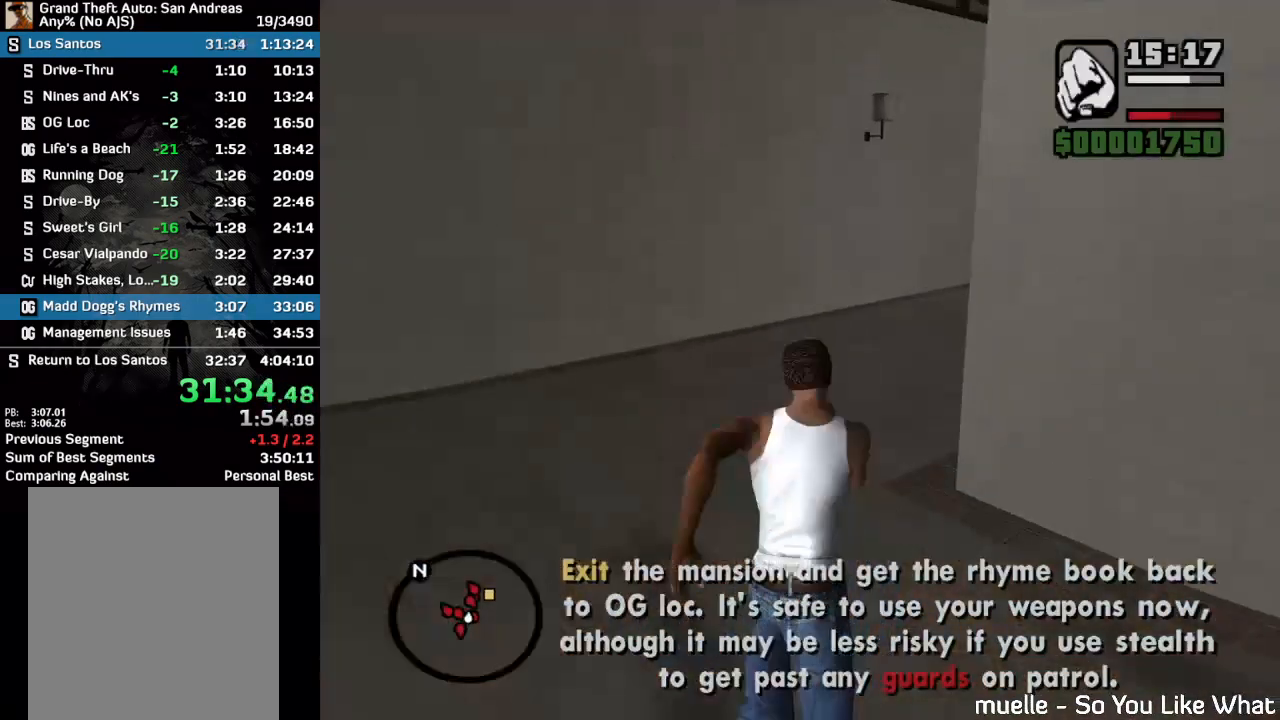
{"keys": [], "mouse": [], "events": [[300, "w", "up"]]}
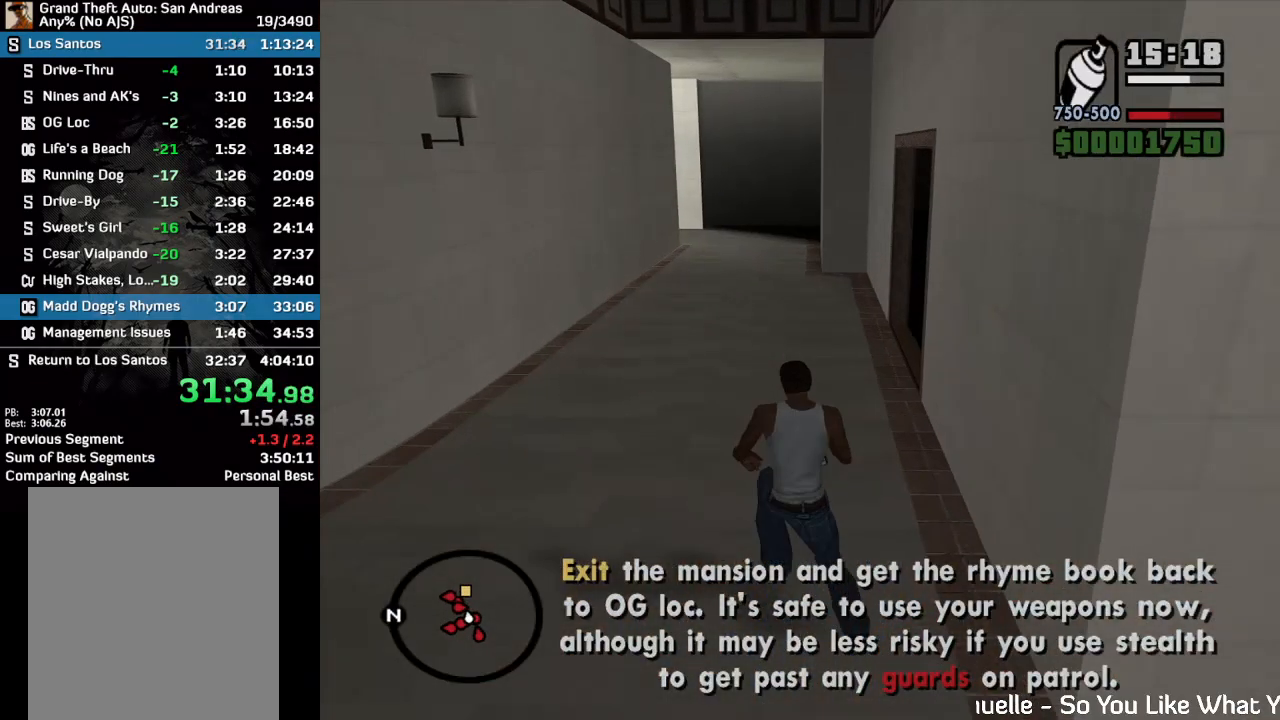
{"keys": ["w"], "mouse": ["right"], "events": [[67, "w", "down"], [100, "mouse_right", "down"]]}
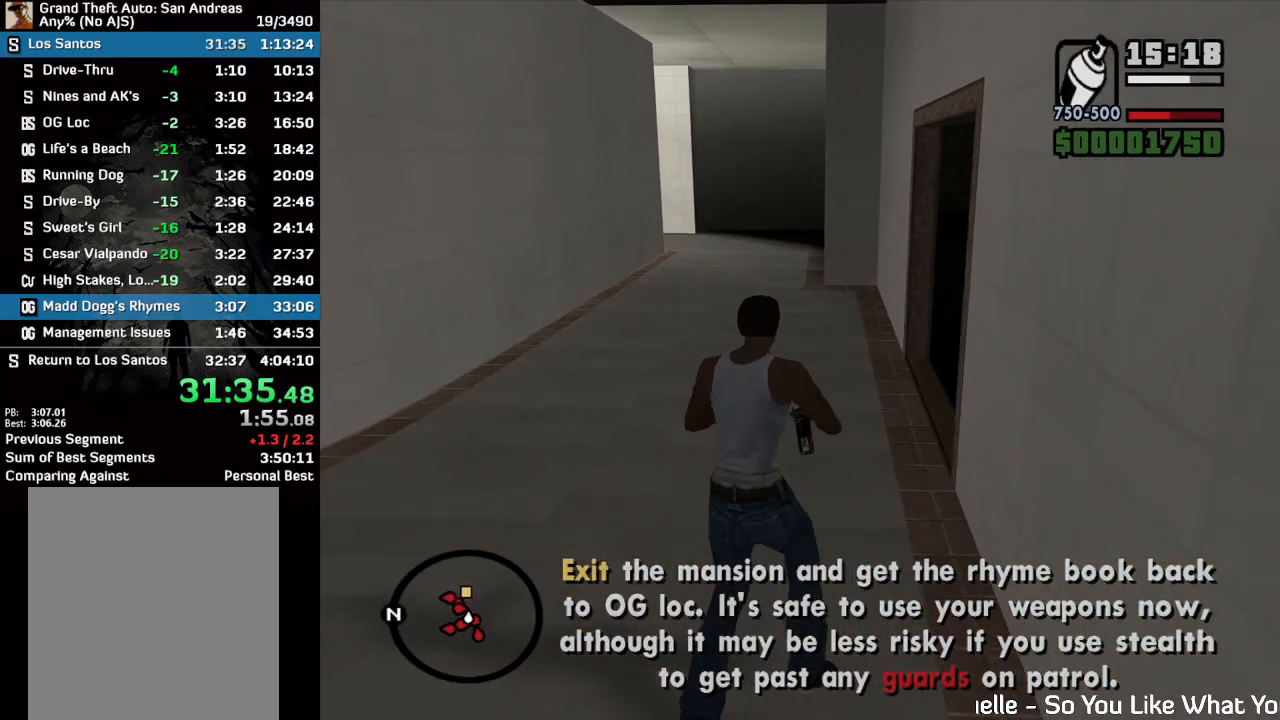
{"keys": ["w"], "mouse": ["right"], "events": []}
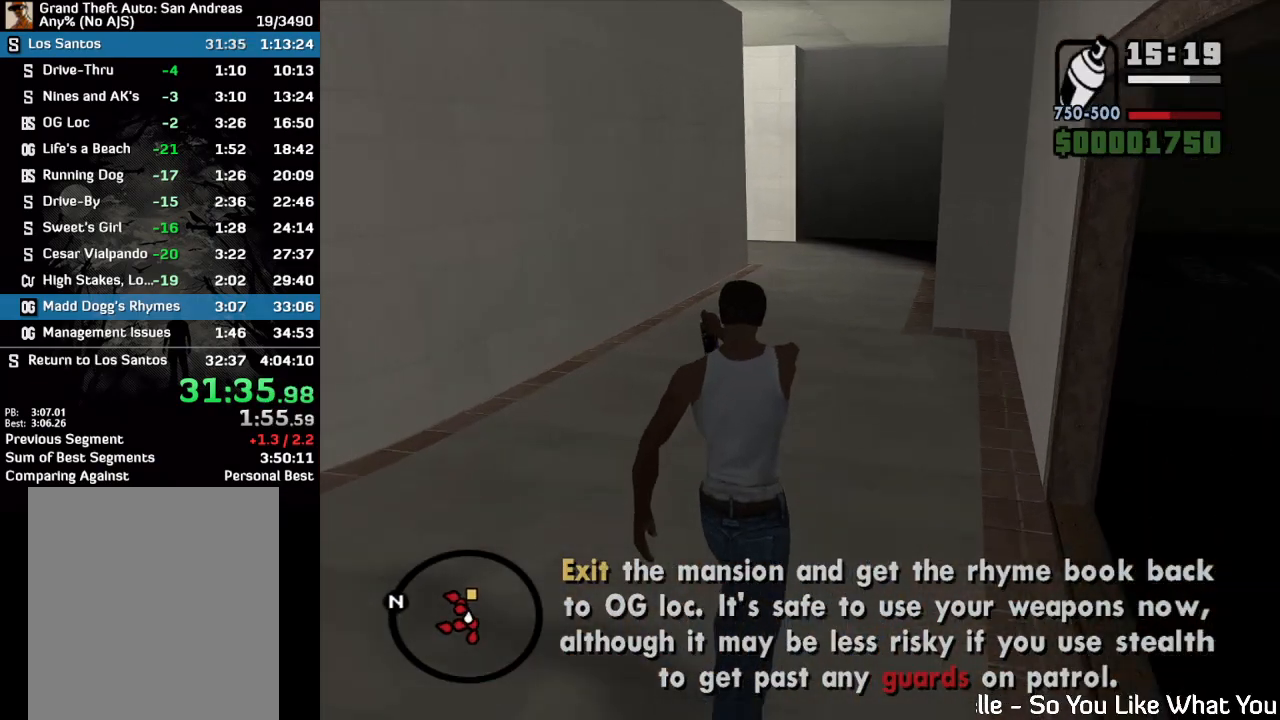
{"keys": ["w"], "mouse": ["right"], "events": []}
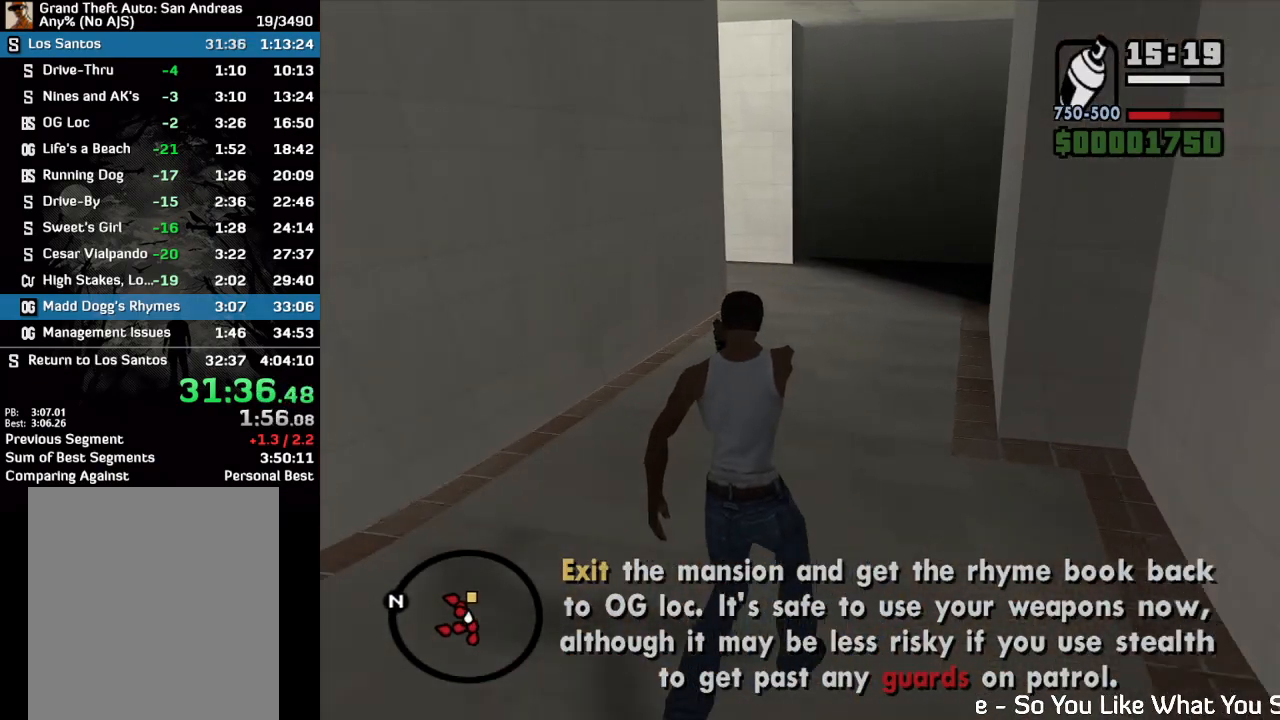
{"keys": ["w"], "mouse": ["right"], "events": []}
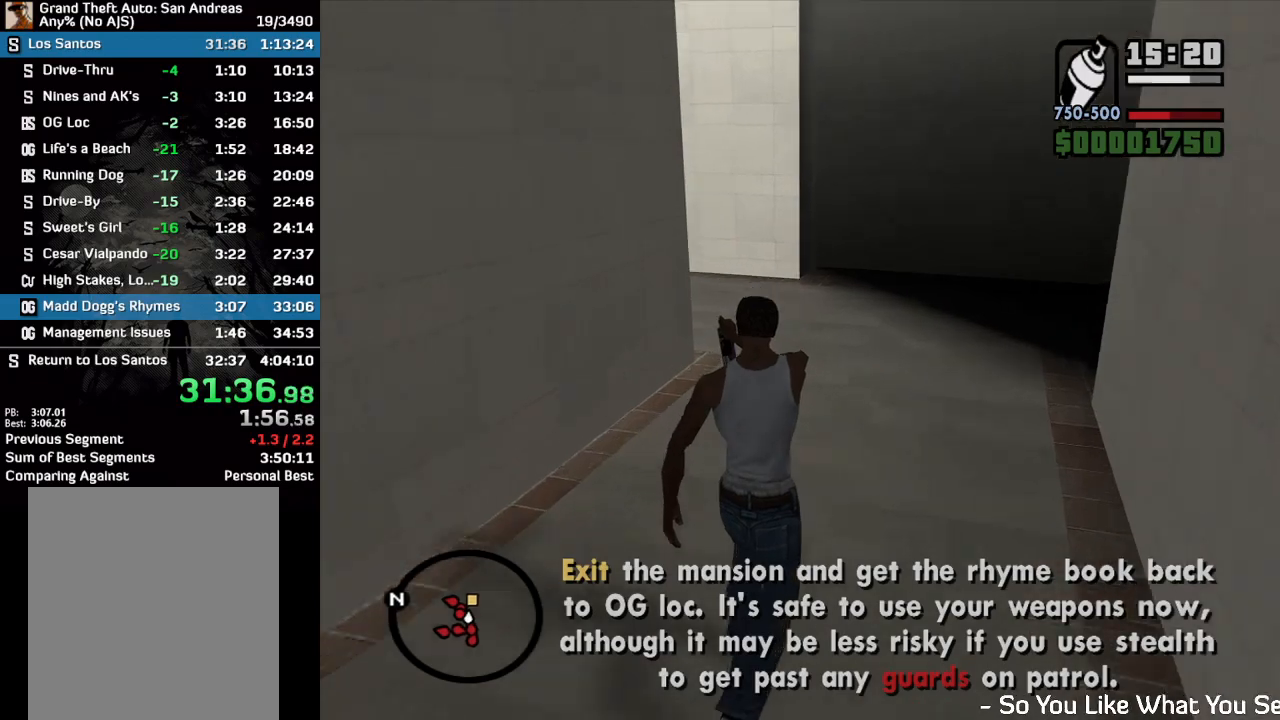
{"keys": ["w"], "mouse": ["left", "right"], "events": [[367, "mouse_left", "down"]]}
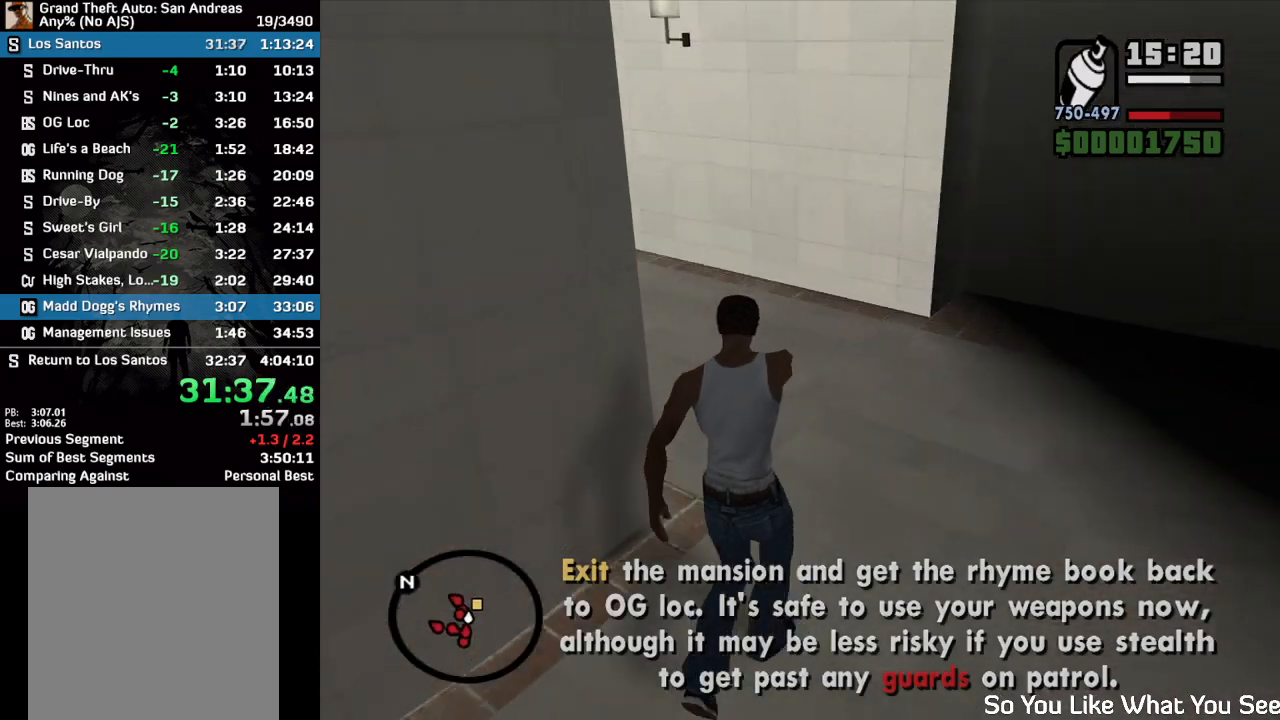
{"keys": ["w"], "mouse": ["left", "right"], "events": []}
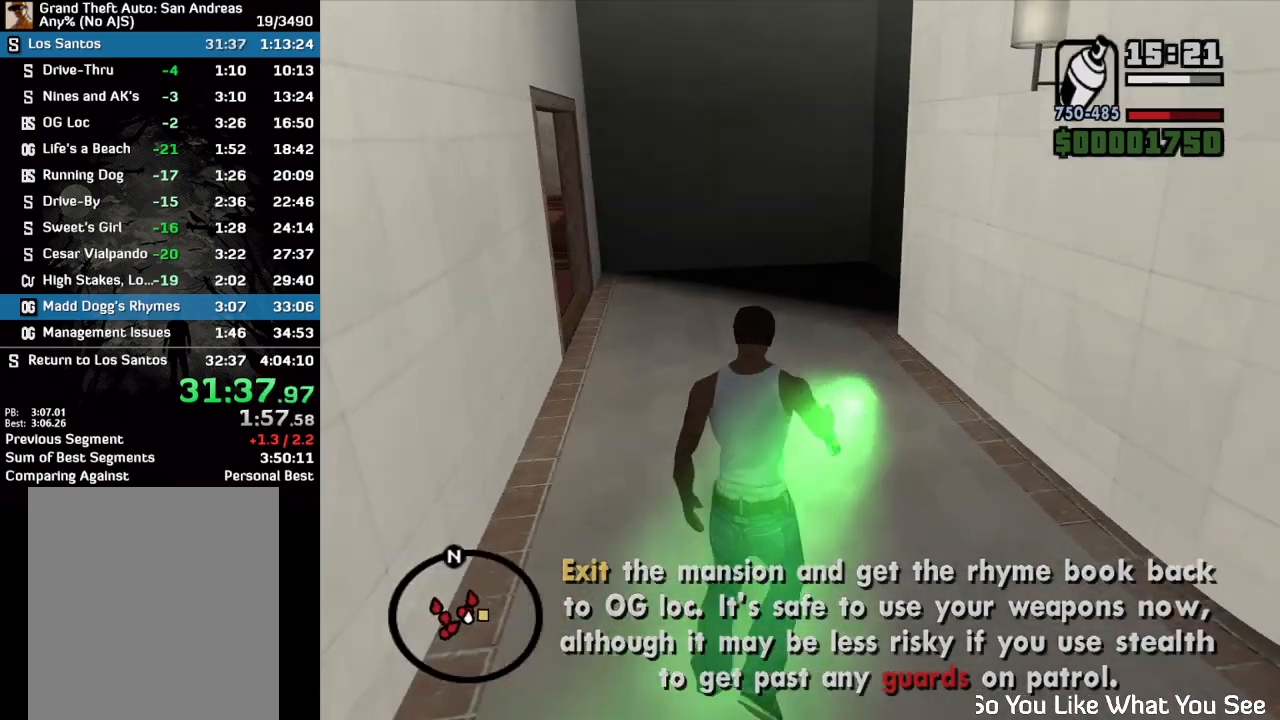
{"keys": ["w"], "mouse": ["left", "right"], "events": []}
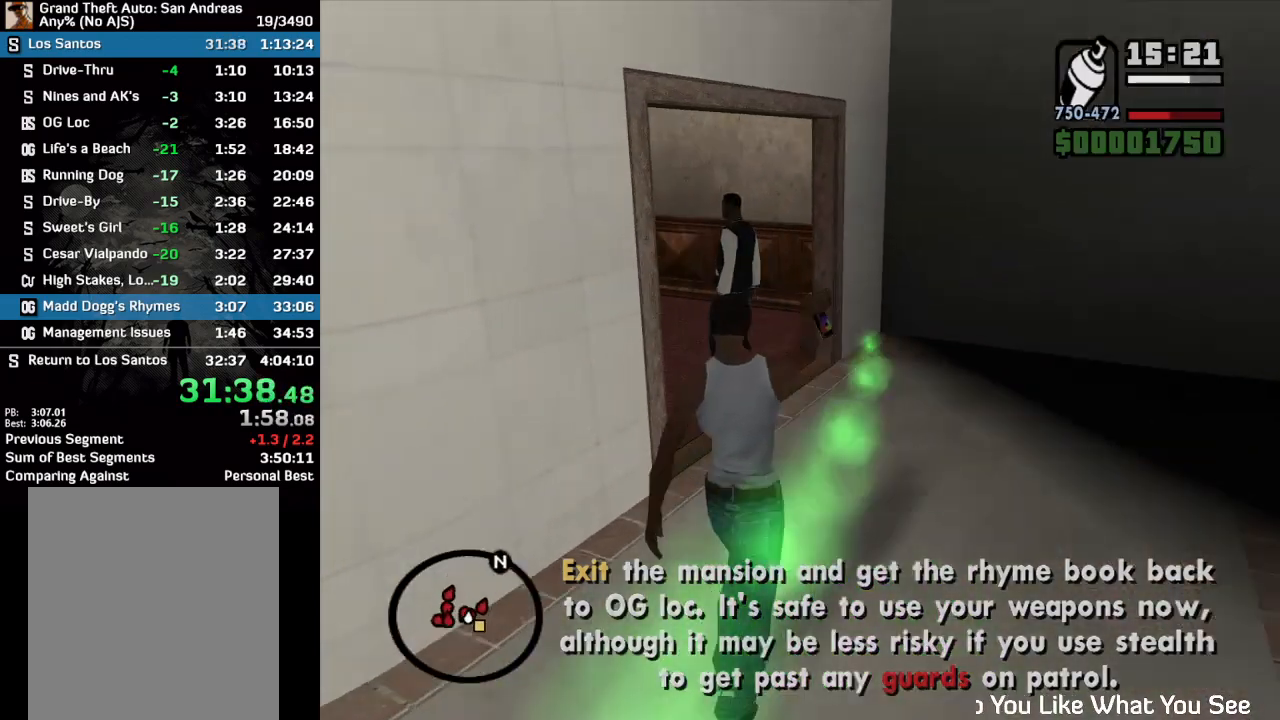
{"keys": ["w"], "mouse": ["right"], "events": [[500, "mouse_left", "up"]]}
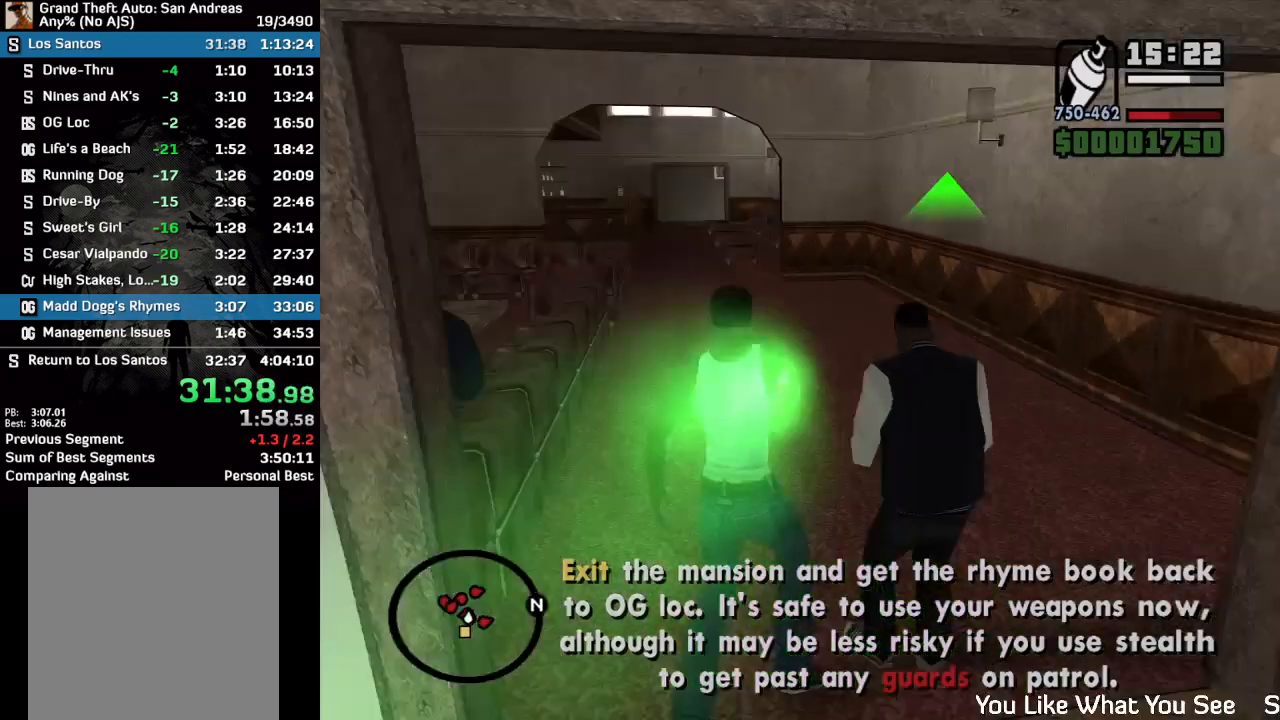
{"keys": ["w"], "mouse": ["right"], "events": []}
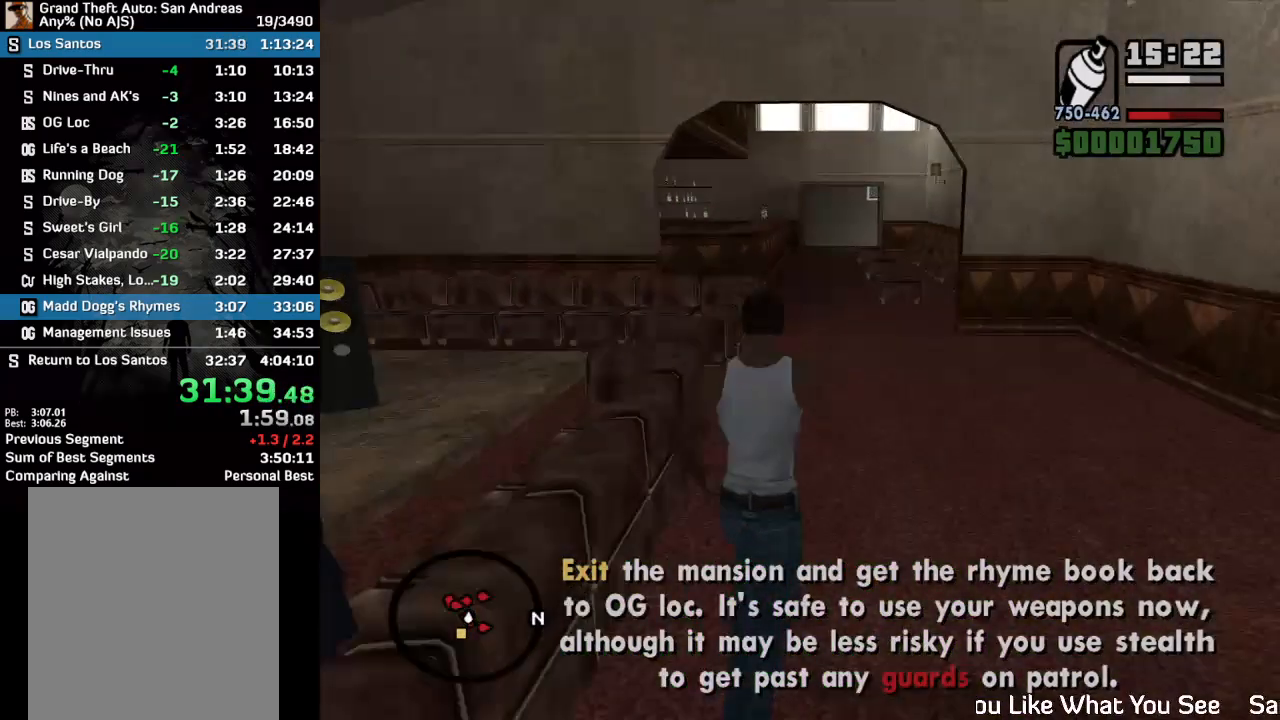
{"keys": ["w"], "mouse": ["right"], "events": []}
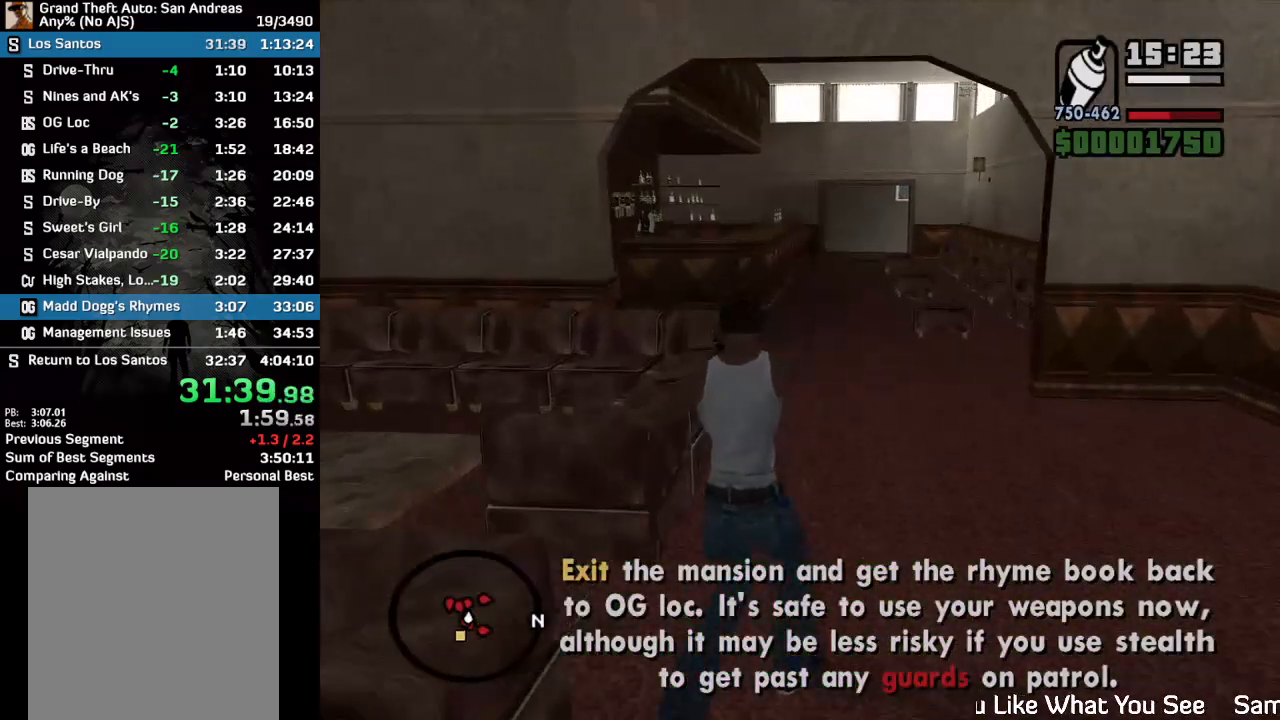
{"keys": ["w"], "mouse": ["right"], "events": []}
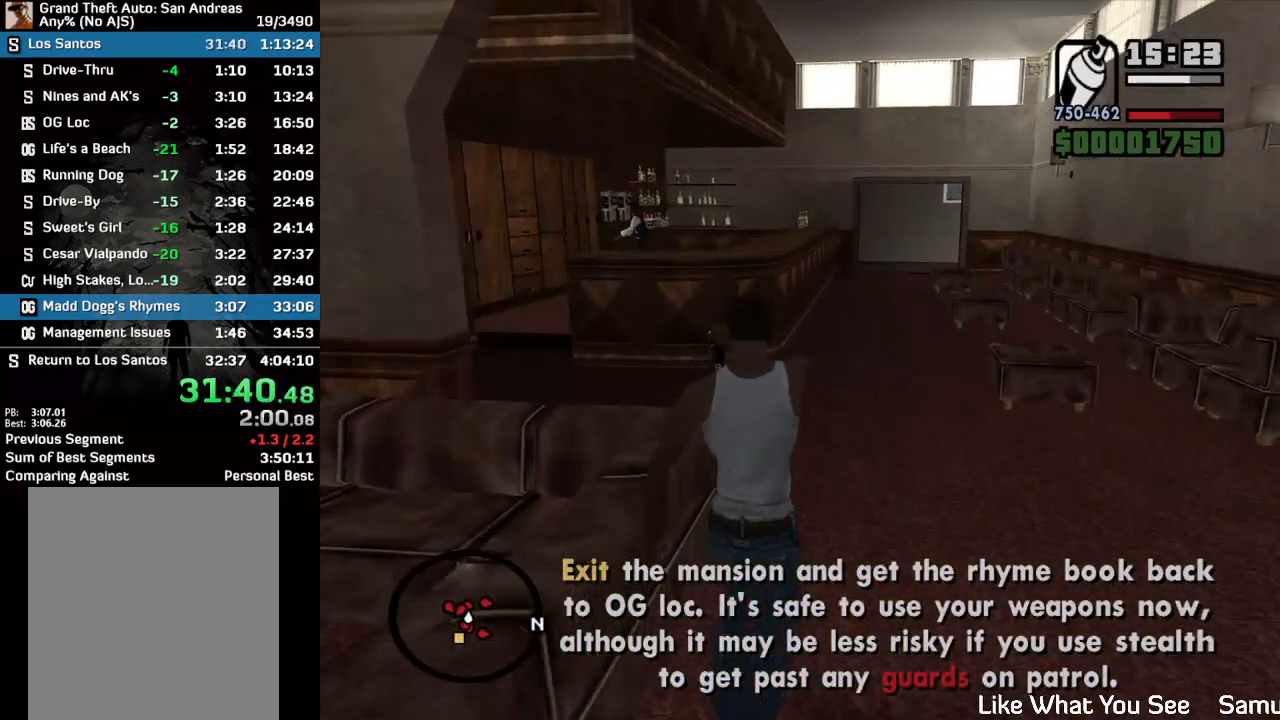
{"keys": ["w"], "mouse": ["right"], "events": []}
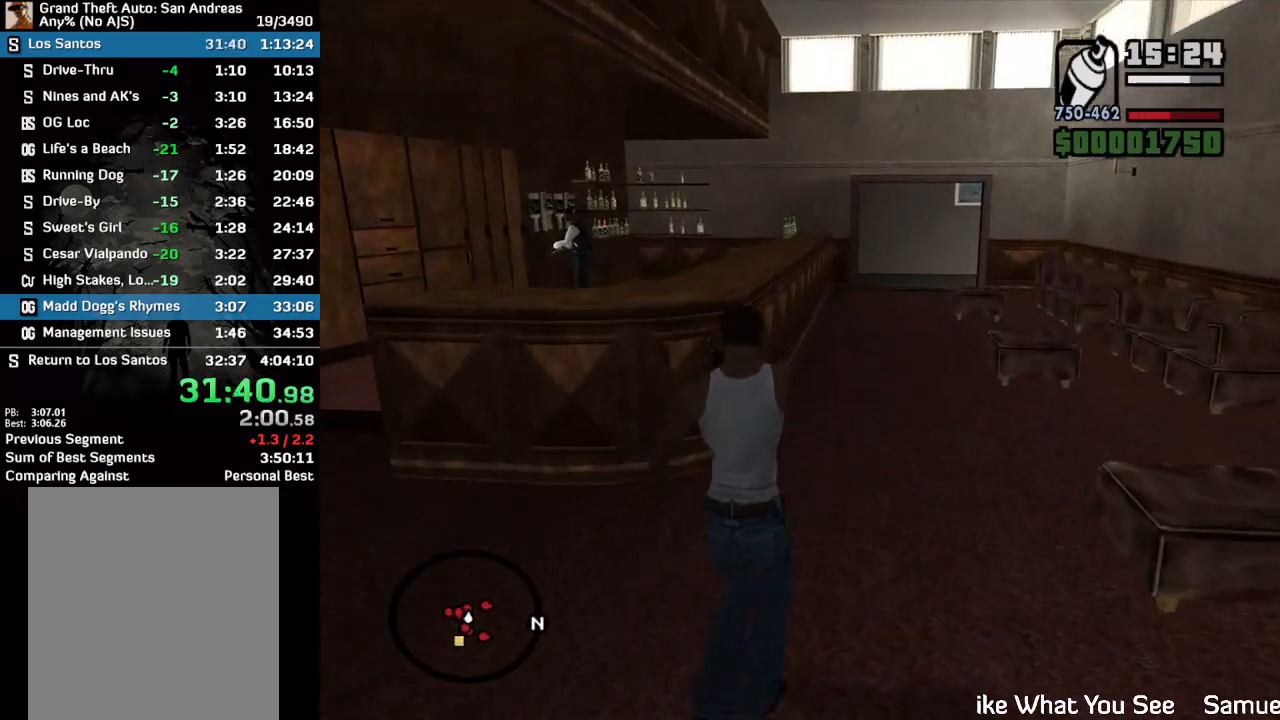
{"keys": ["w"], "mouse": ["right"], "events": []}
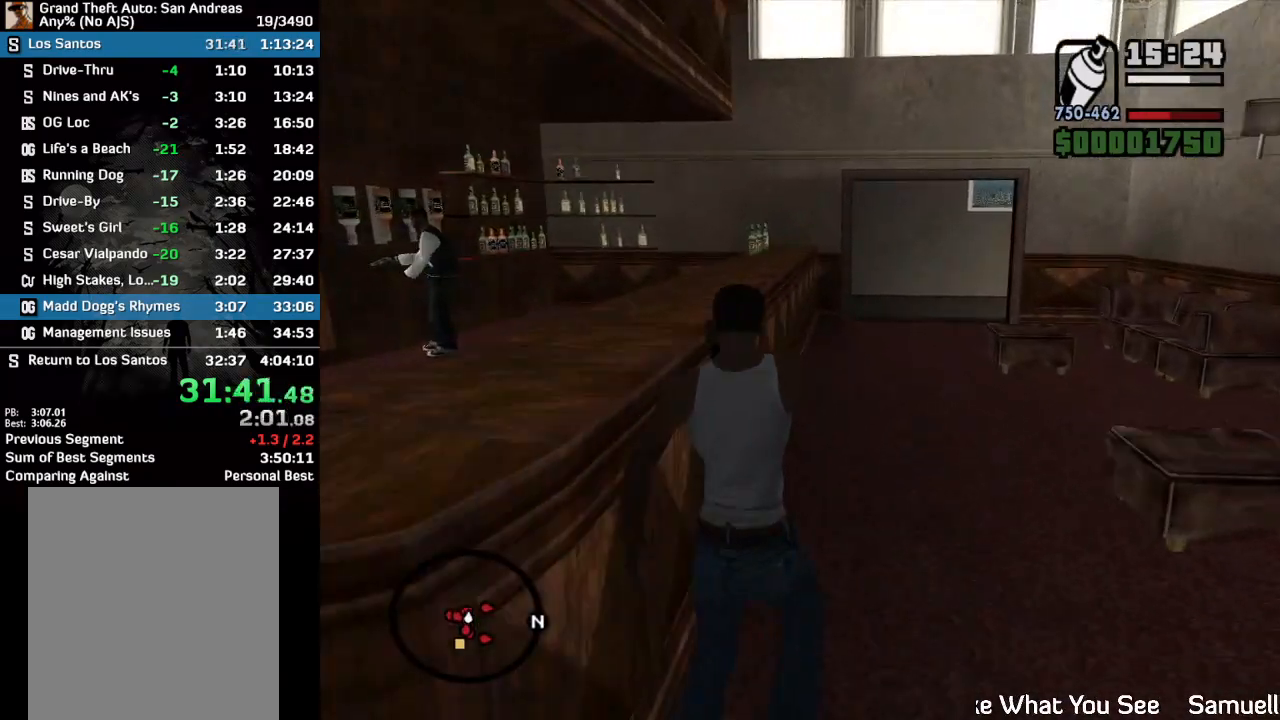
{"keys": ["w"], "mouse": ["right"], "events": []}
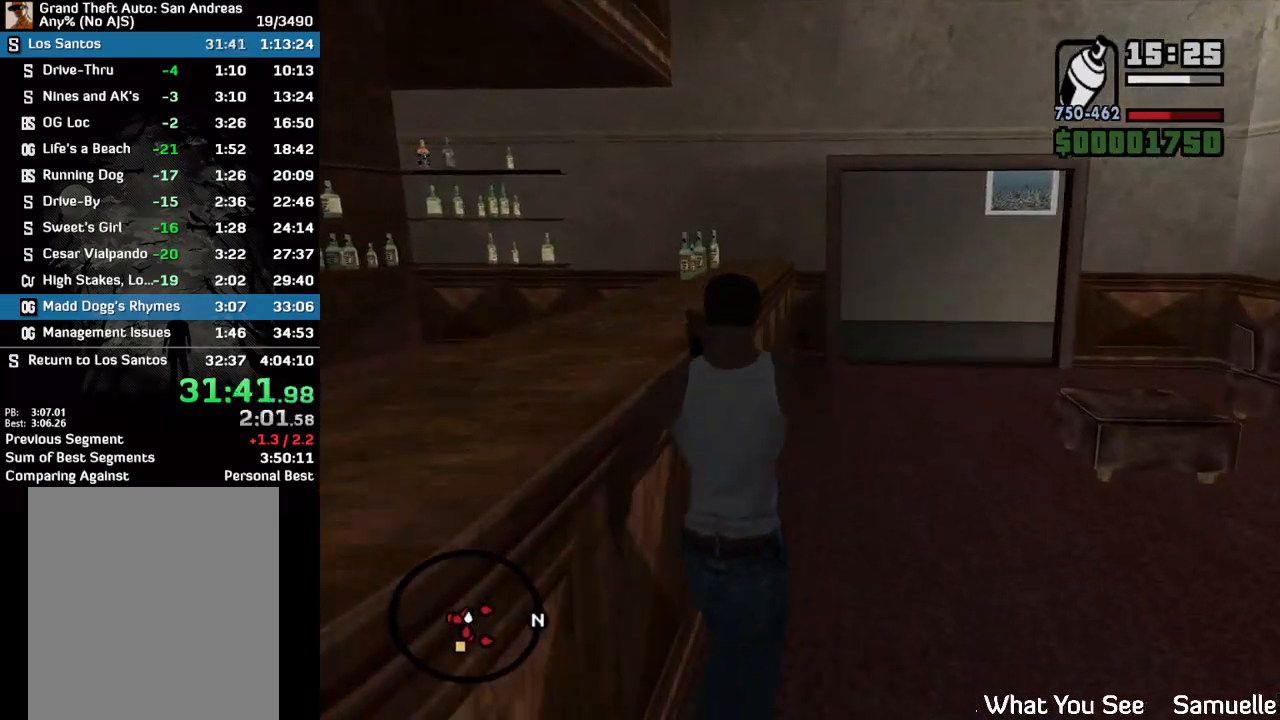
{"keys": ["w"], "mouse": ["right"], "events": []}
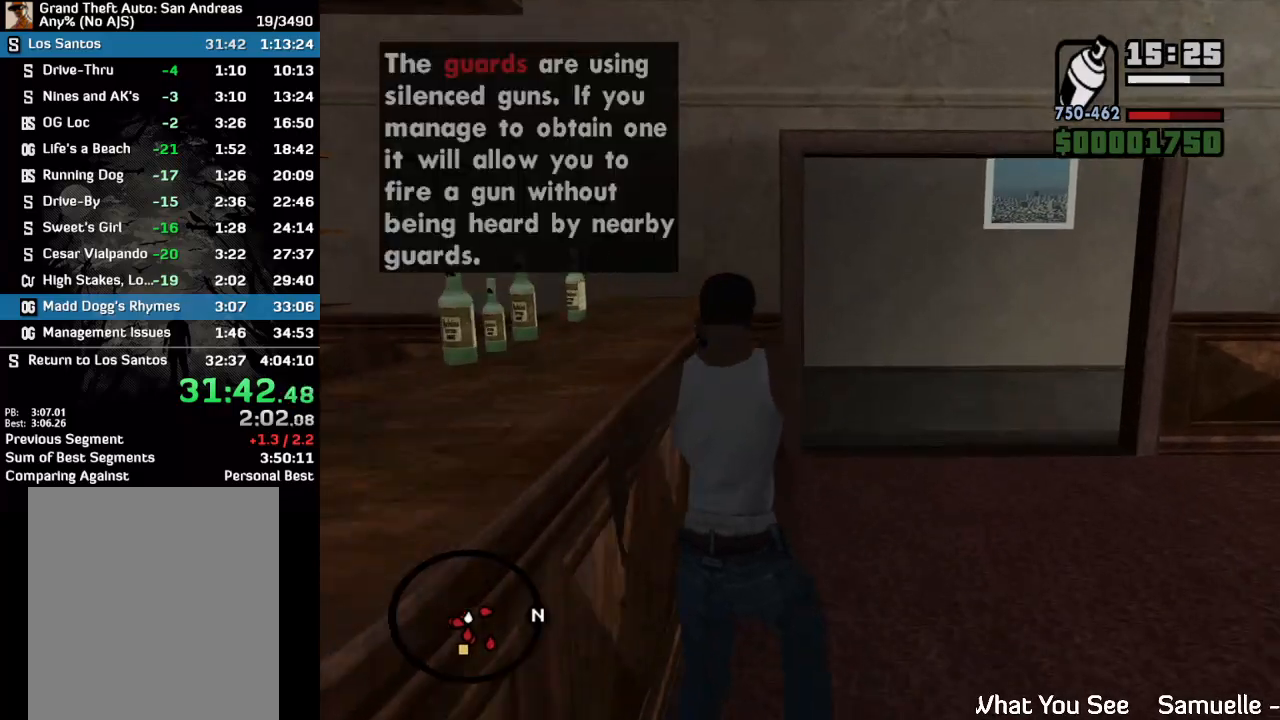
{"keys": ["w"], "mouse": ["right"], "events": []}
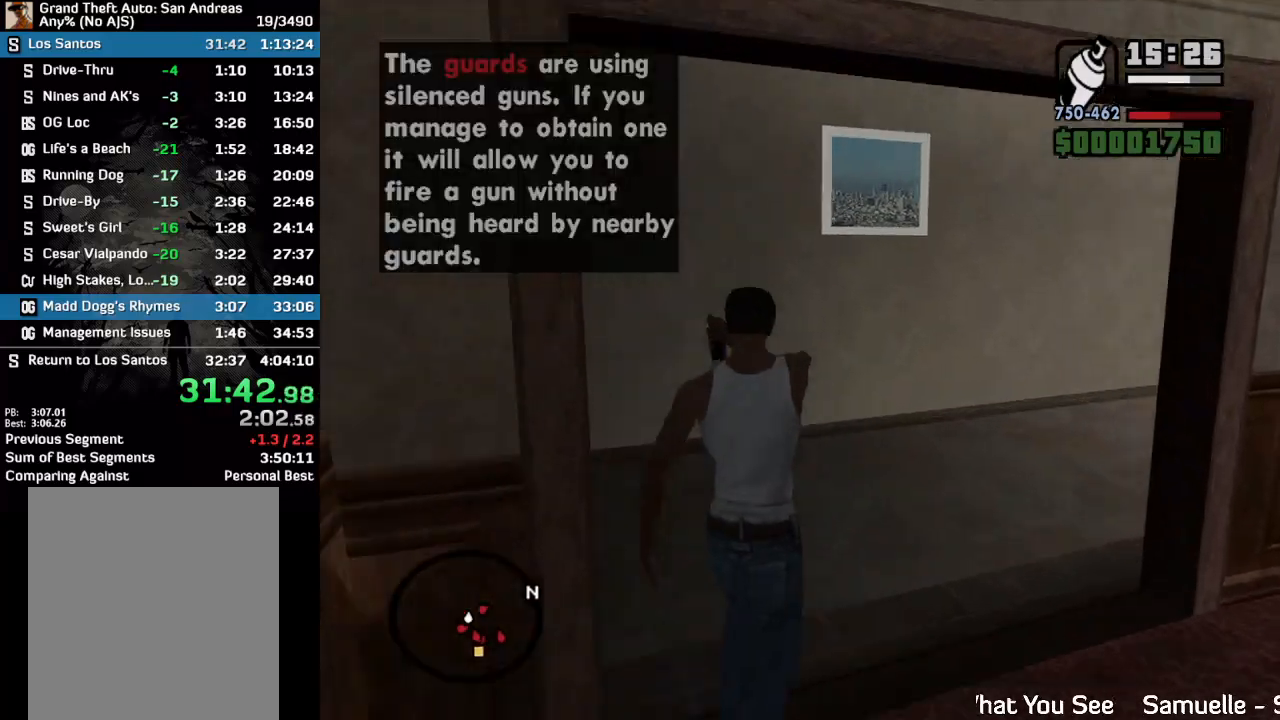
{"keys": ["w"], "mouse": ["right"], "events": []}
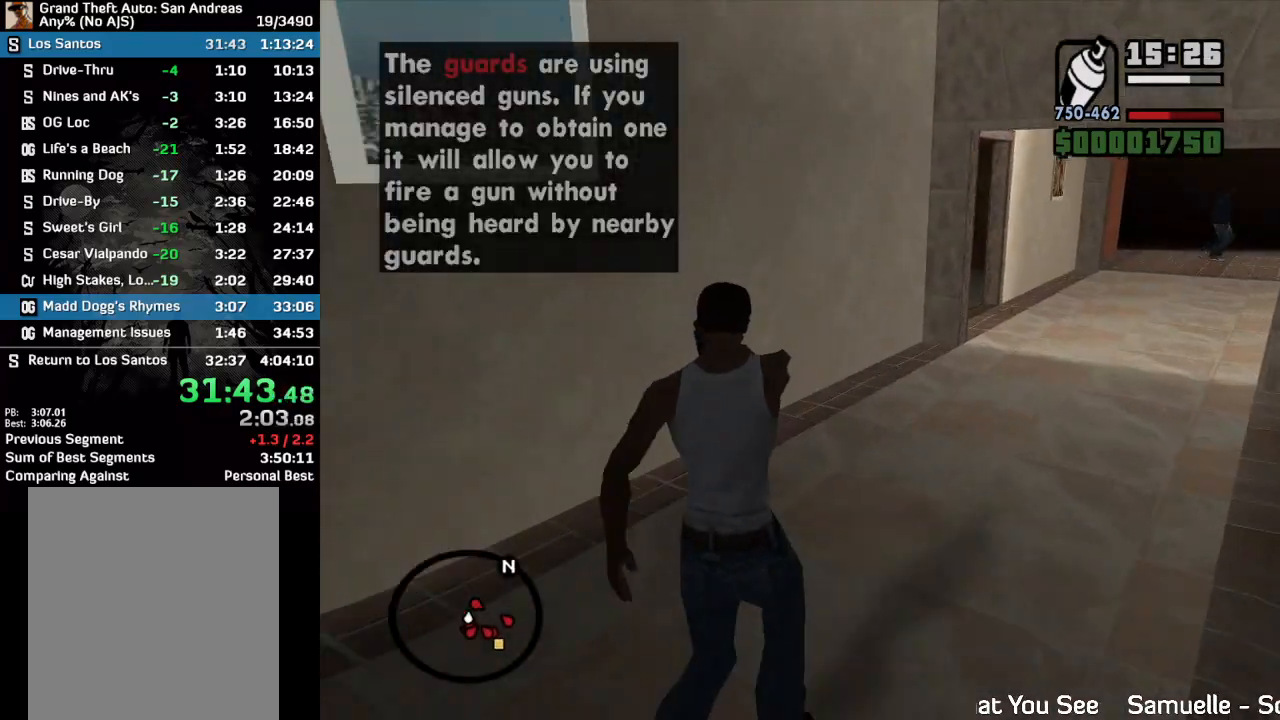
{"keys": ["w"], "mouse": ["right"], "events": []}
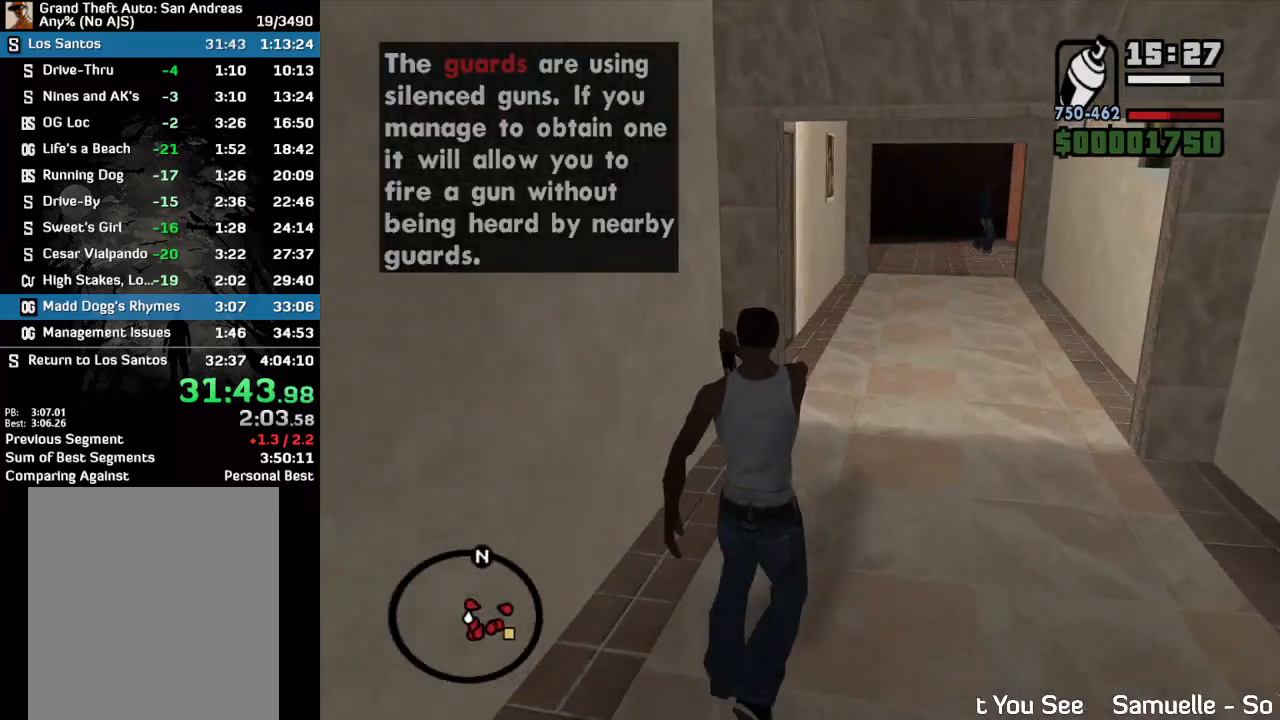
{"keys": ["w"], "mouse": ["right"], "events": []}
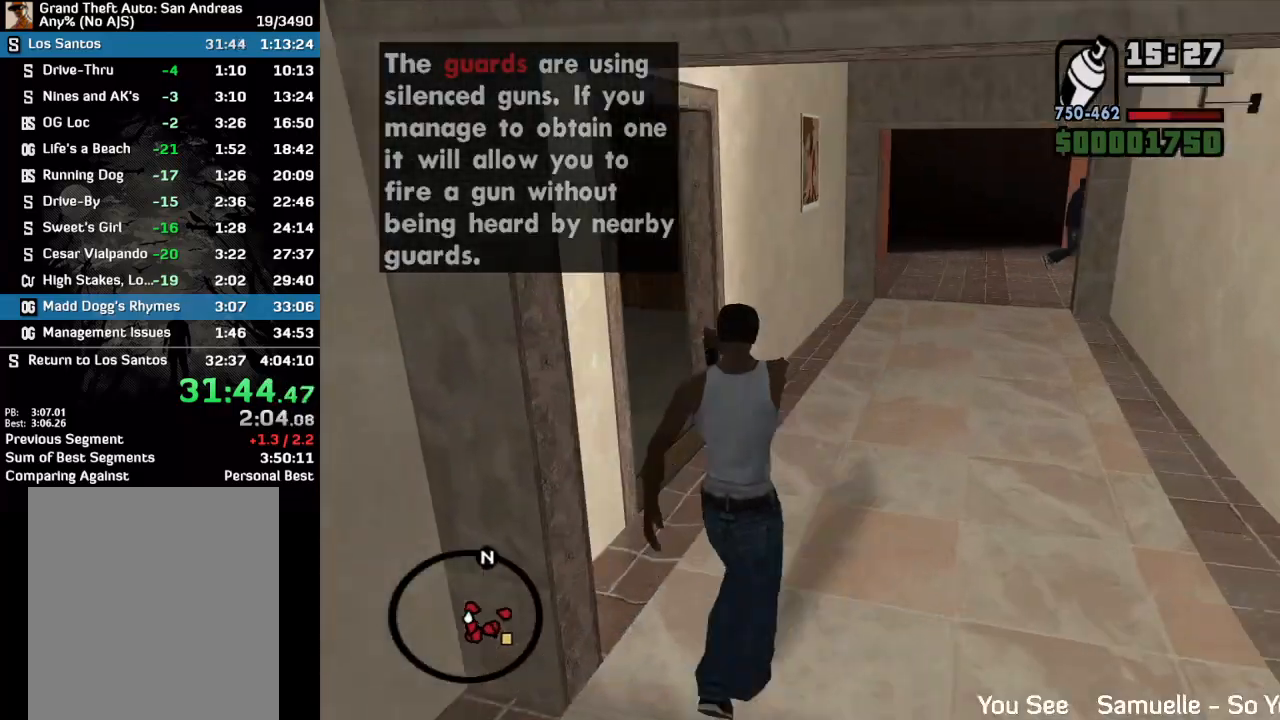
{"keys": ["w"], "mouse": ["right"], "events": []}